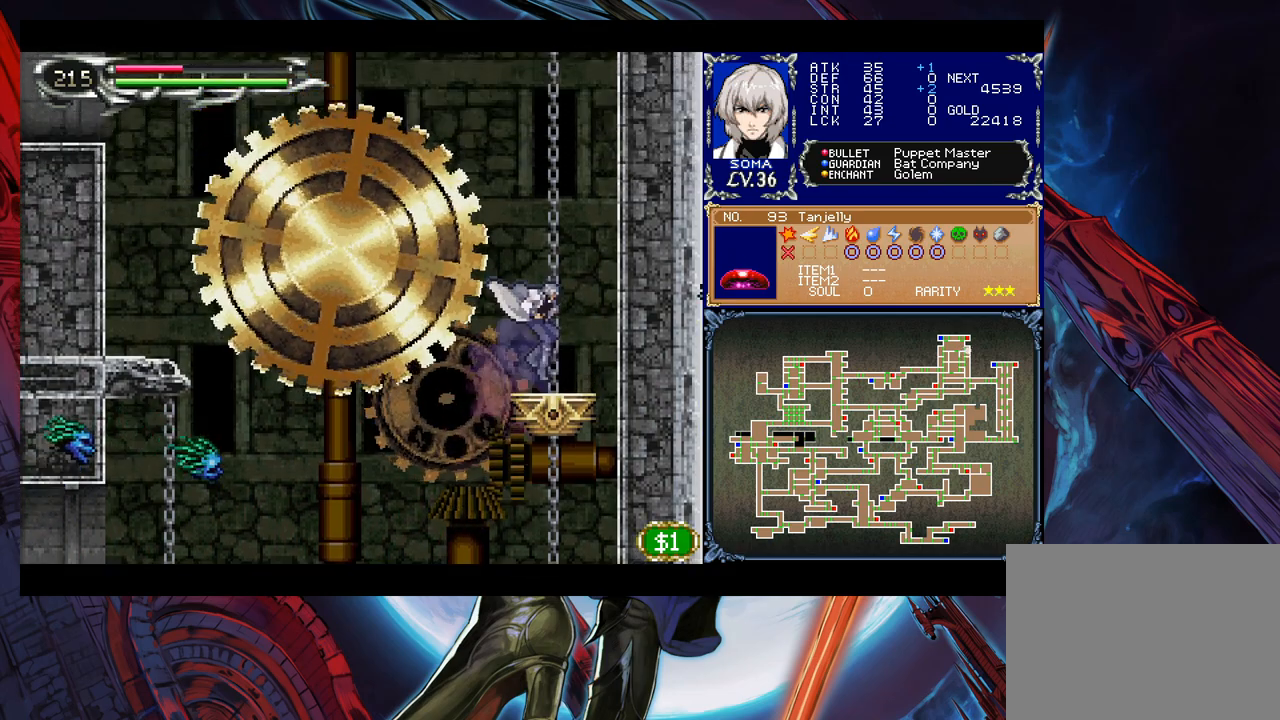
Gameplay with a controller (Xbox layout); each line is a JSON object with the inputs held at the frame after it. "events" lists button and stick changes between this image and that frame as [ms after this image, input, new state], when the widget could be followed in between. Not read: L2 R2.
{"buttons": ["B"], "left_stick": "up-left", "right_stick": "center", "events": [[17, "left_stick", "center"], [217, "B", "down"], [333, "left_stick", "right"], [367, "B", "up"], [433, "B", "down"], [467, "left_stick", "up-left"]]}
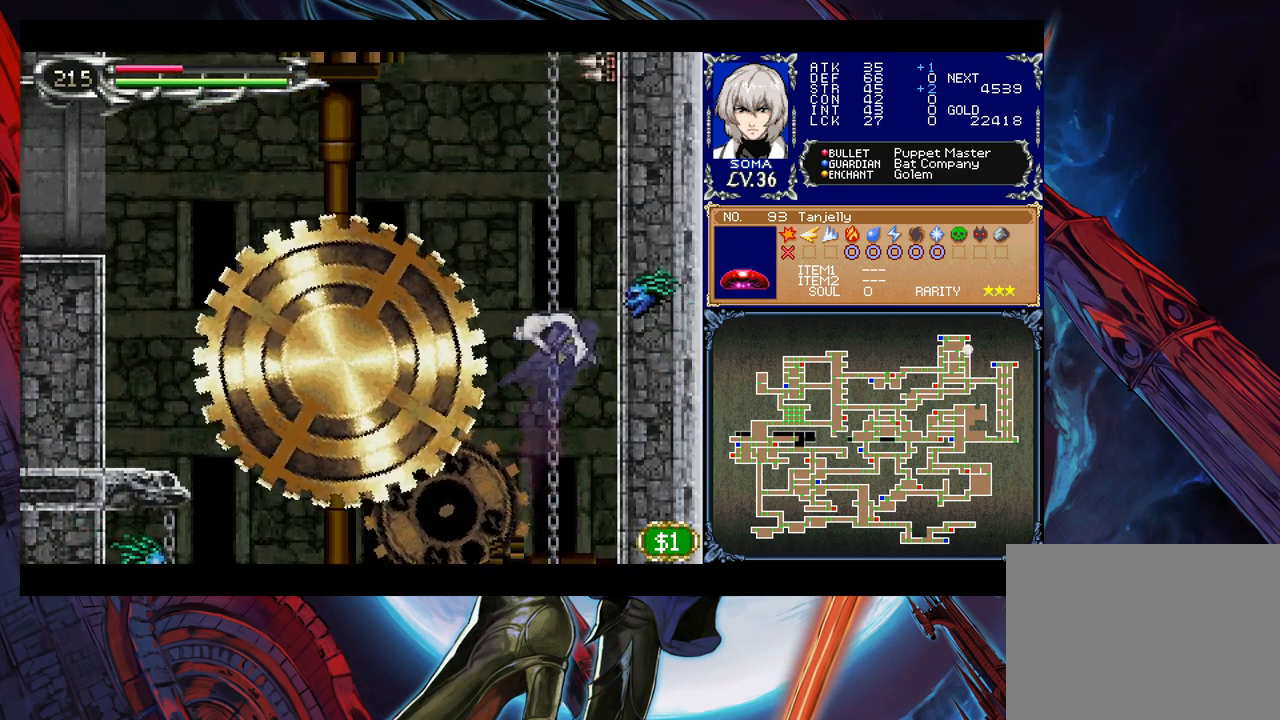
{"buttons": [], "left_stick": "up-left", "right_stick": "center", "events": [[117, "A", "down"], [267, "A", "up"], [333, "B", "up"]]}
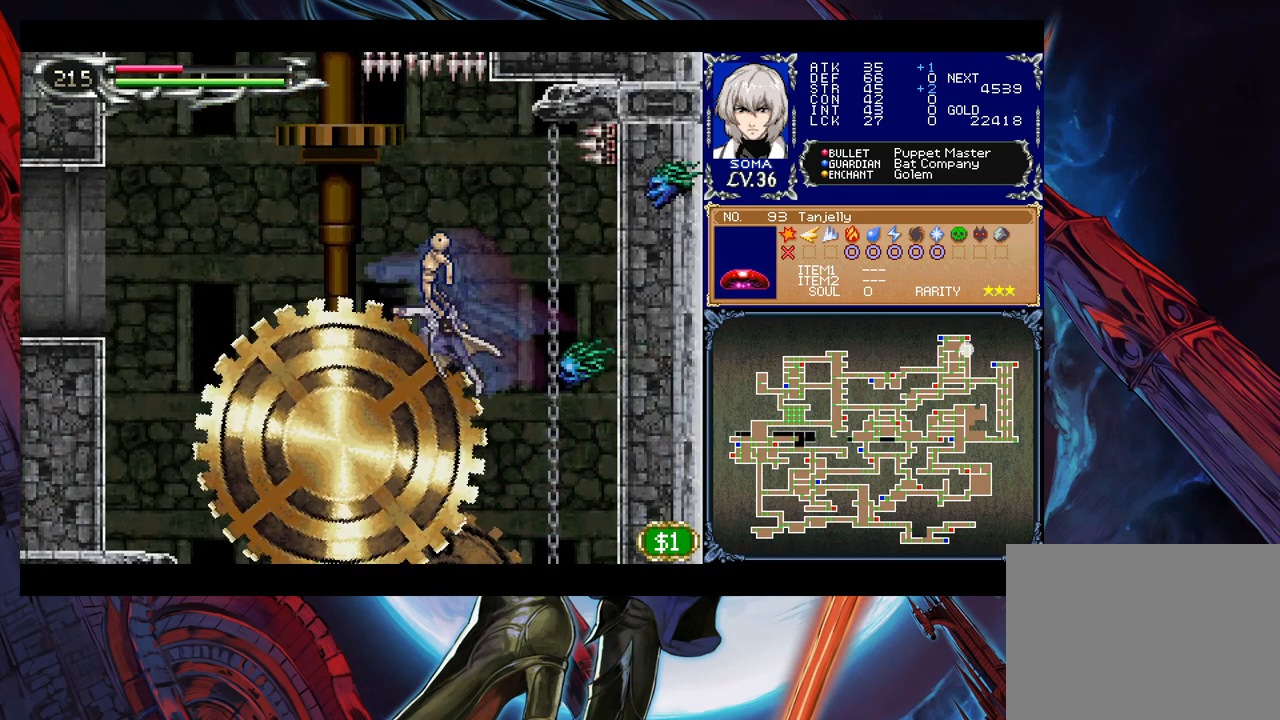
{"buttons": ["B"], "left_stick": "up-left", "right_stick": "center", "events": [[433, "B", "down"]]}
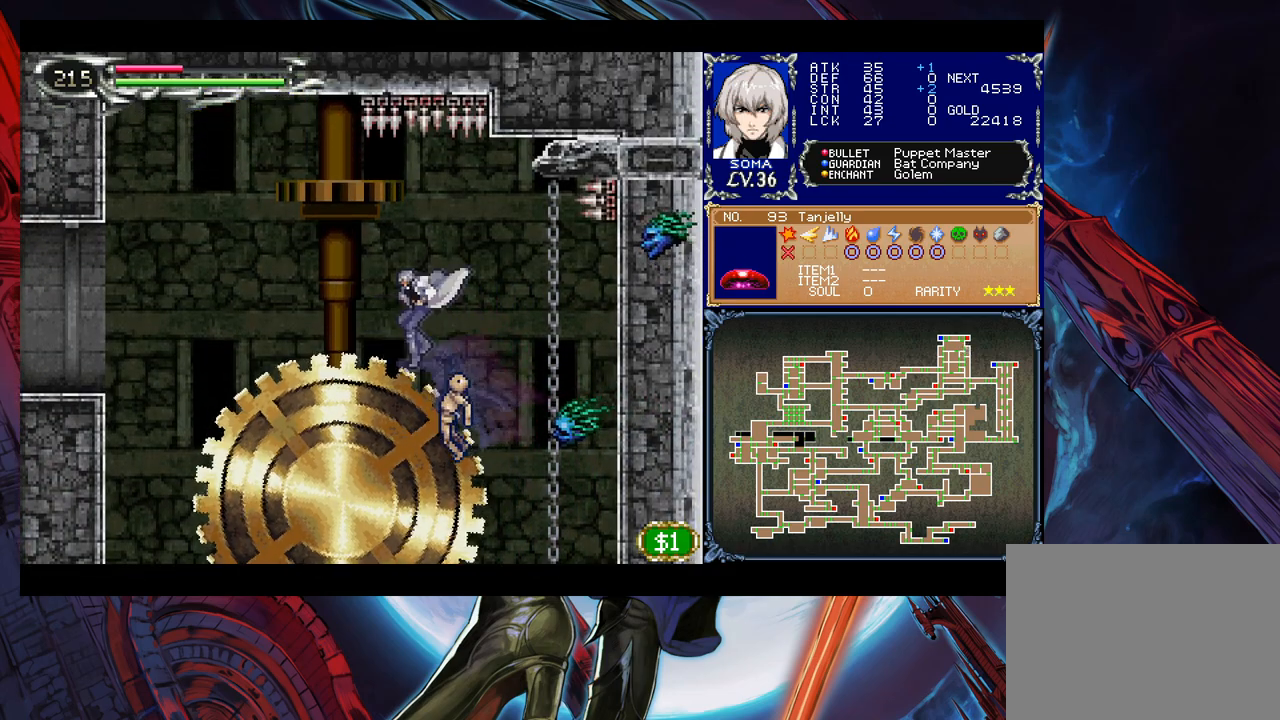
{"buttons": [], "left_stick": "left", "right_stick": "center", "events": [[33, "B", "up"], [283, "Y", "down"], [283, "left_stick", "right"], [333, "B", "down"], [333, "Y", "up"], [383, "B", "up"], [383, "left_stick", "left"]]}
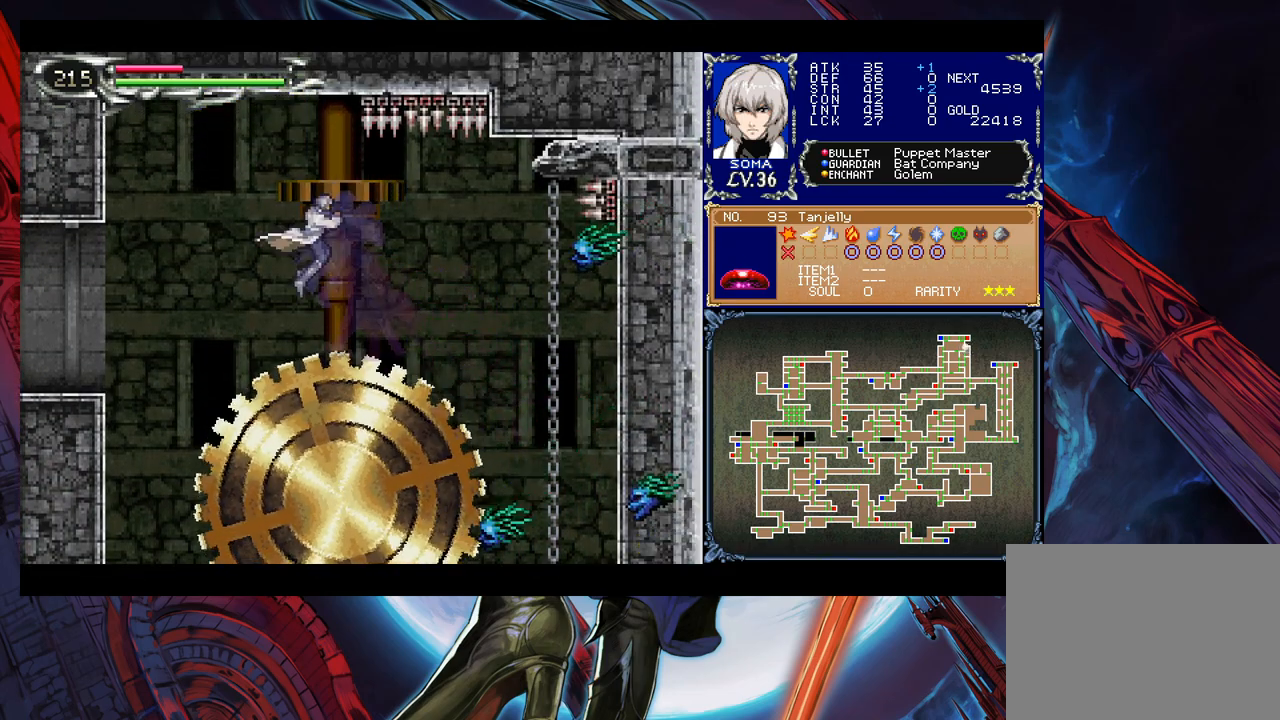
{"buttons": [], "left_stick": "up-left", "right_stick": "center", "events": [[67, "left_stick", "up-left"], [167, "A", "down"], [233, "A", "up"]]}
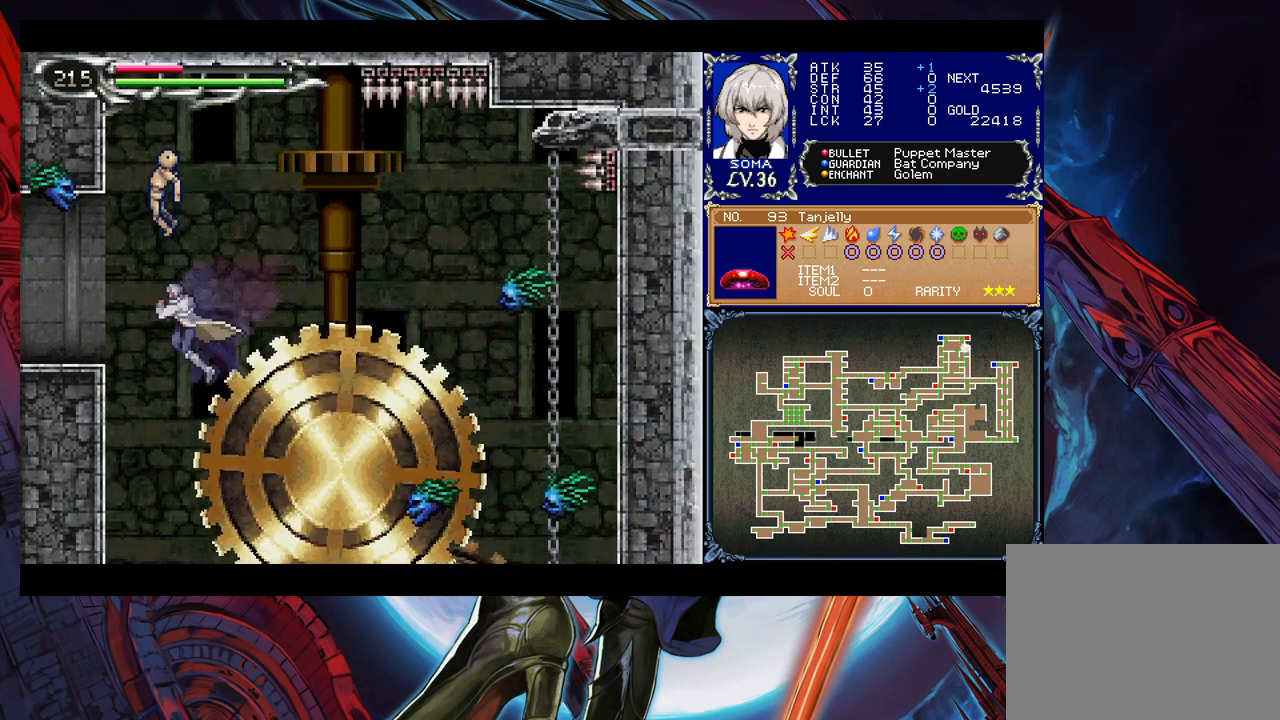
{"buttons": [], "left_stick": "up-left", "right_stick": "center", "events": []}
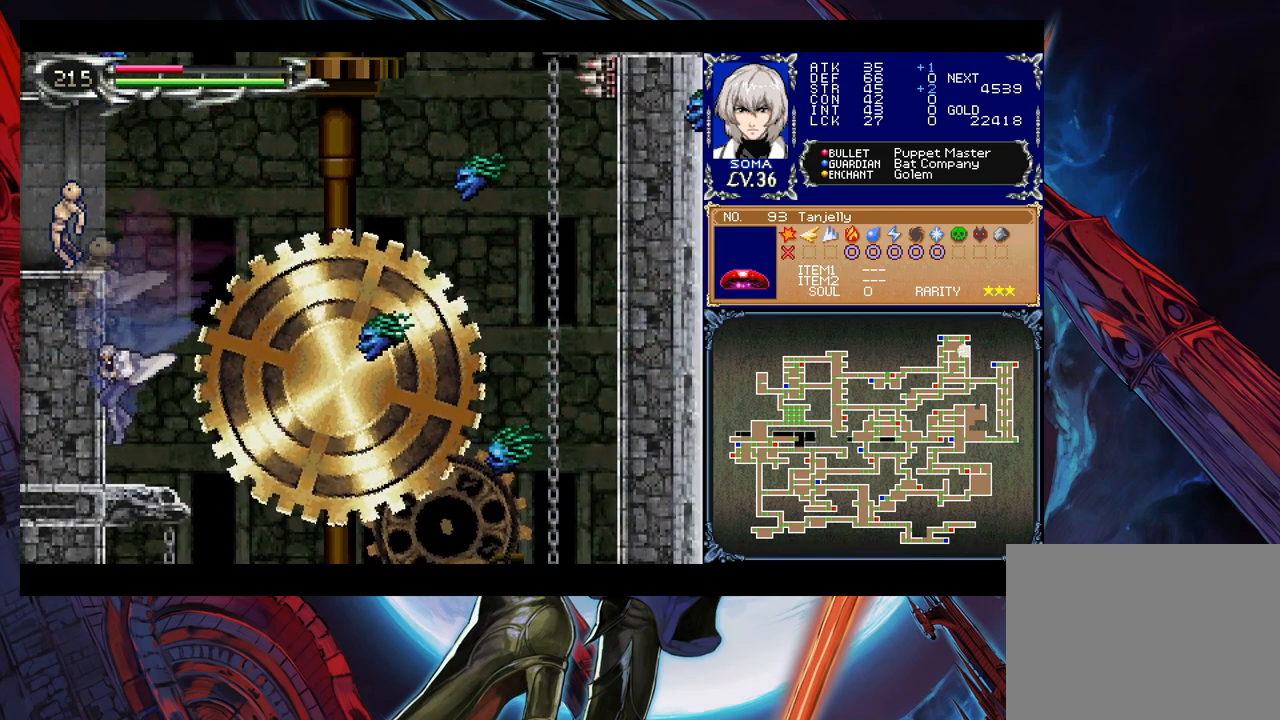
{"buttons": [], "left_stick": "up-left", "right_stick": "center", "events": [[317, "left_stick", "right"], [333, "Y", "down"], [383, "B", "down"], [383, "Y", "up"], [383, "left_stick", "up-left"], [433, "B", "up"]]}
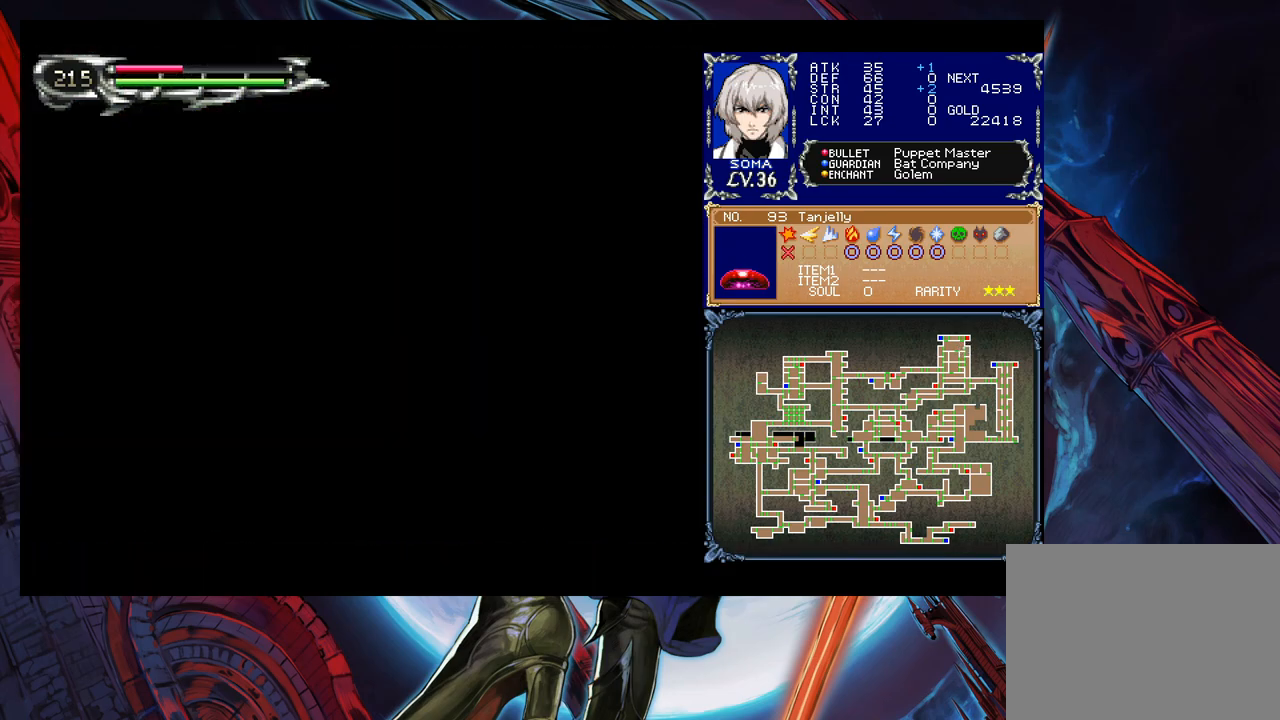
{"buttons": ["B"], "left_stick": "left", "right_stick": "center", "events": [[333, "left_stick", "right"], [367, "Y", "down"], [383, "B", "down"], [383, "Y", "up"], [417, "left_stick", "left"]]}
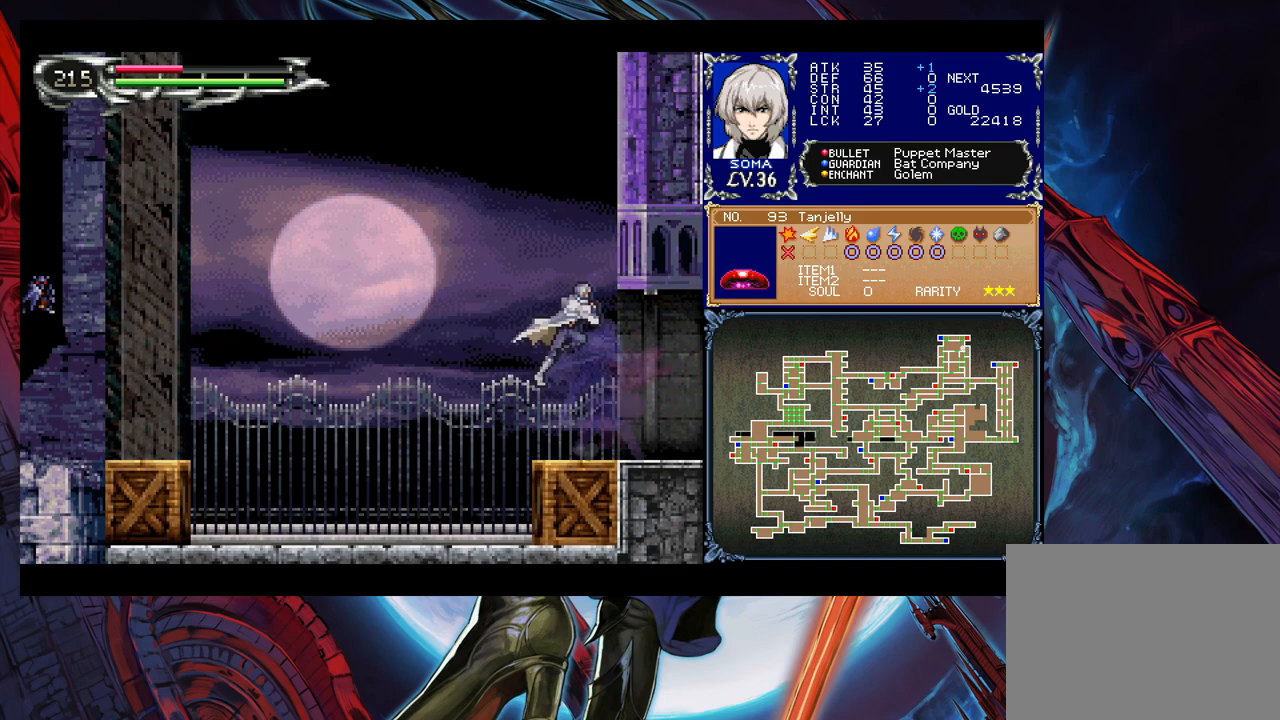
{"buttons": [], "left_stick": "left", "right_stick": "center", "events": [[433, "B", "up"]]}
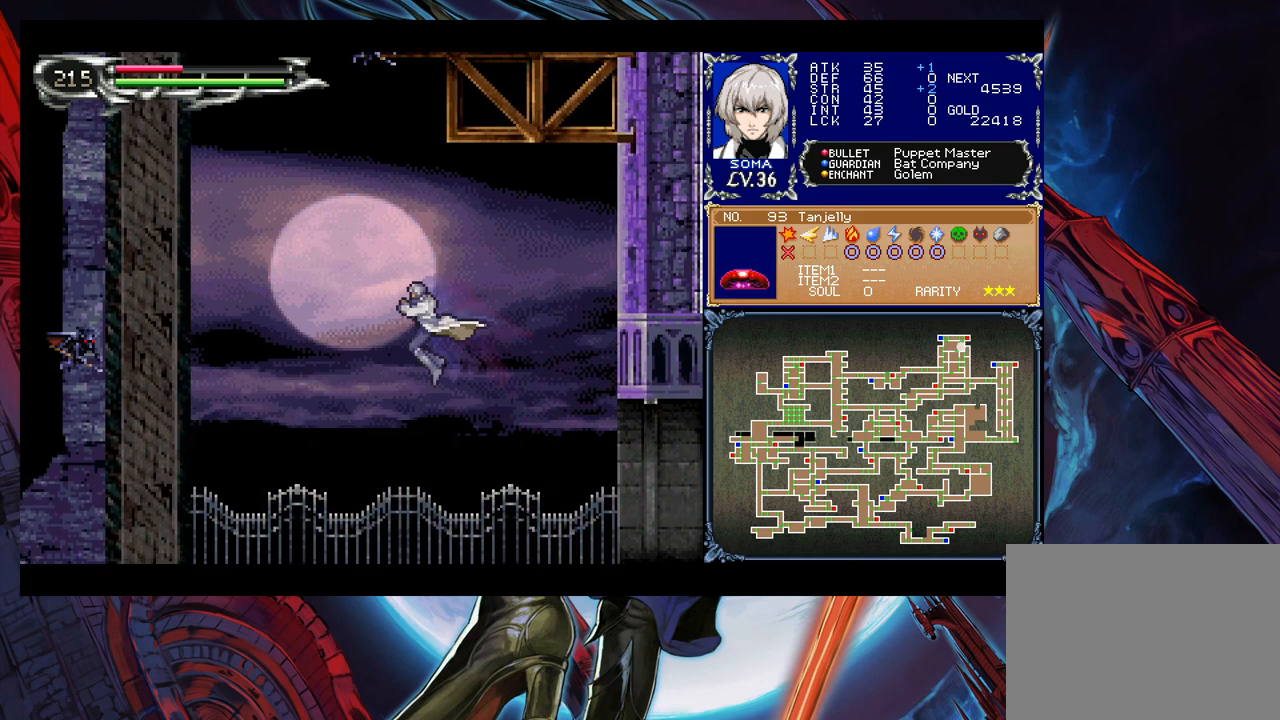
{"buttons": [], "left_stick": "left", "right_stick": "center", "events": [[17, "B", "down"], [483, "B", "up"]]}
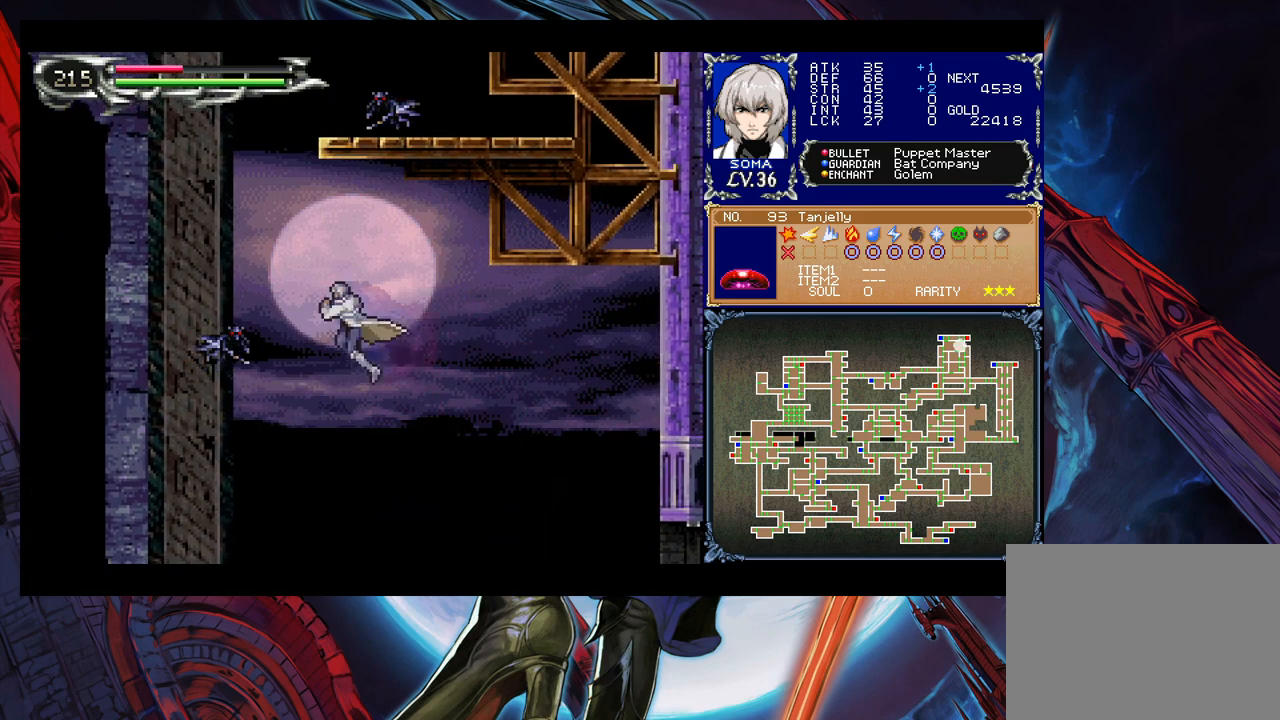
{"buttons": [], "left_stick": "left", "right_stick": "center", "events": []}
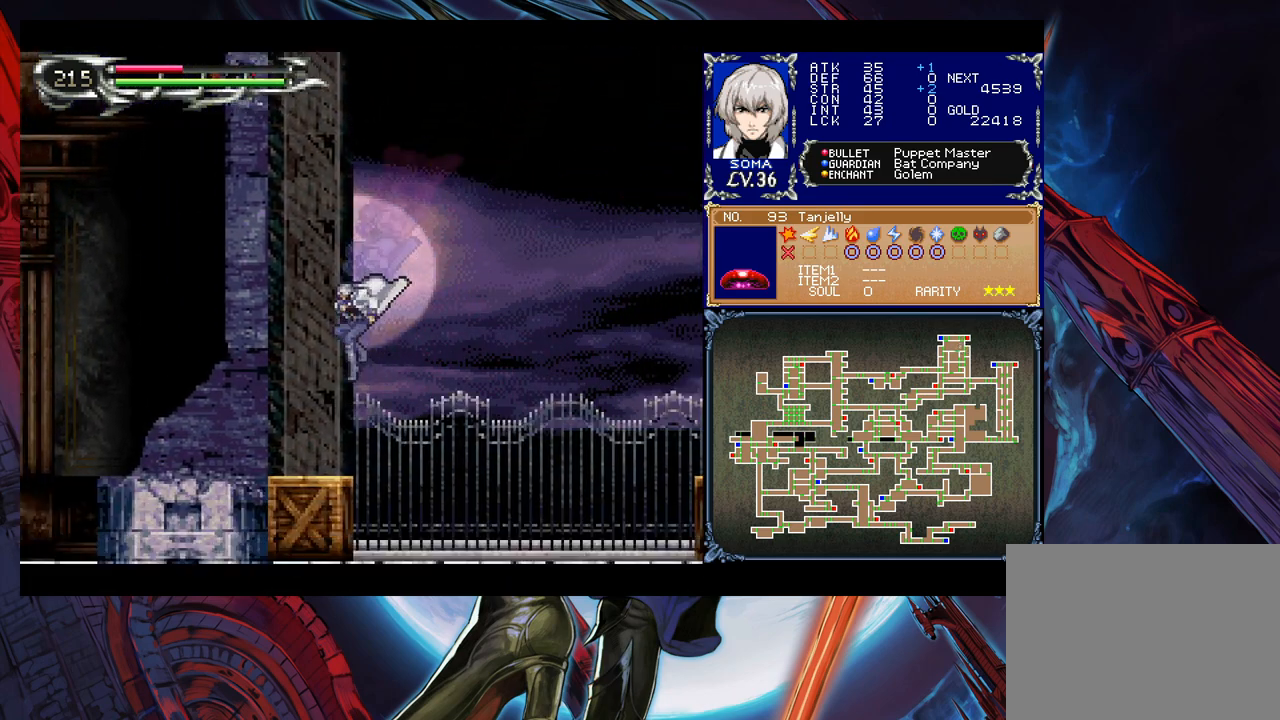
{"buttons": ["B"], "left_stick": "center", "right_stick": "center", "events": [[183, "B", "down"], [183, "left_stick", "center"]]}
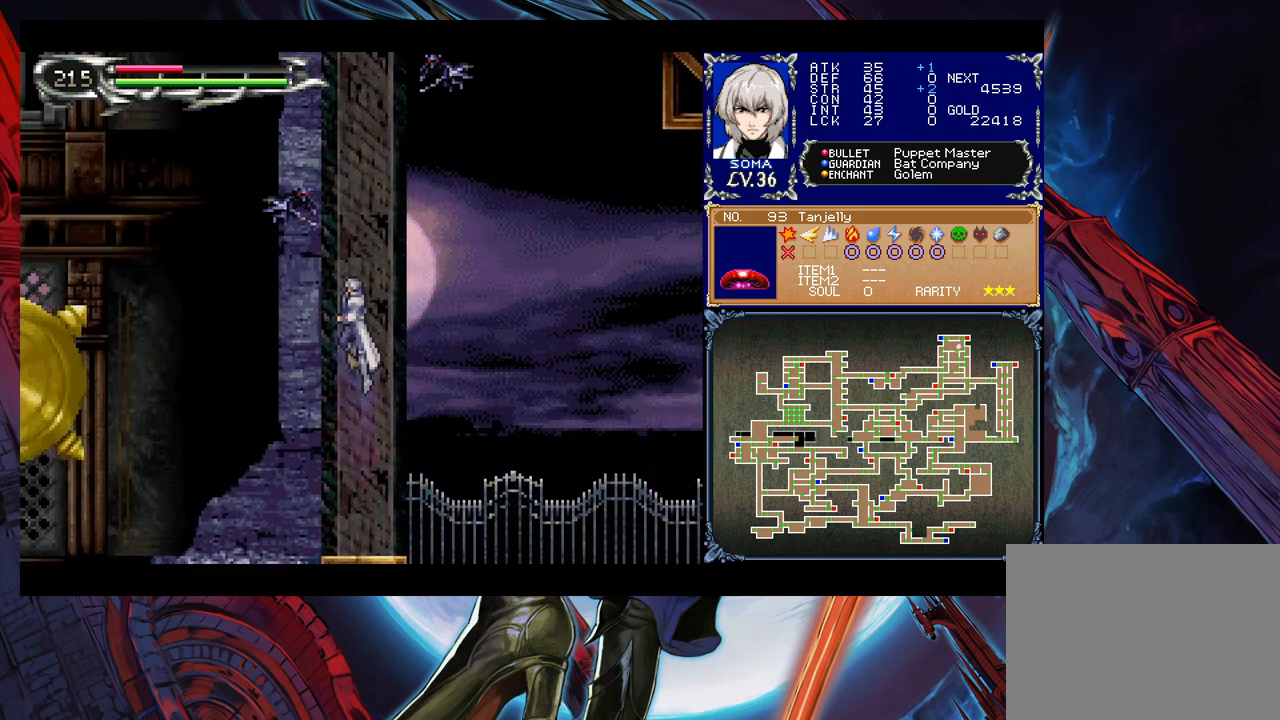
{"buttons": [], "left_stick": "left", "right_stick": "center", "events": [[133, "left_stick", "right"], [183, "B", "up"], [333, "left_stick", "center"], [383, "left_stick", "left"]]}
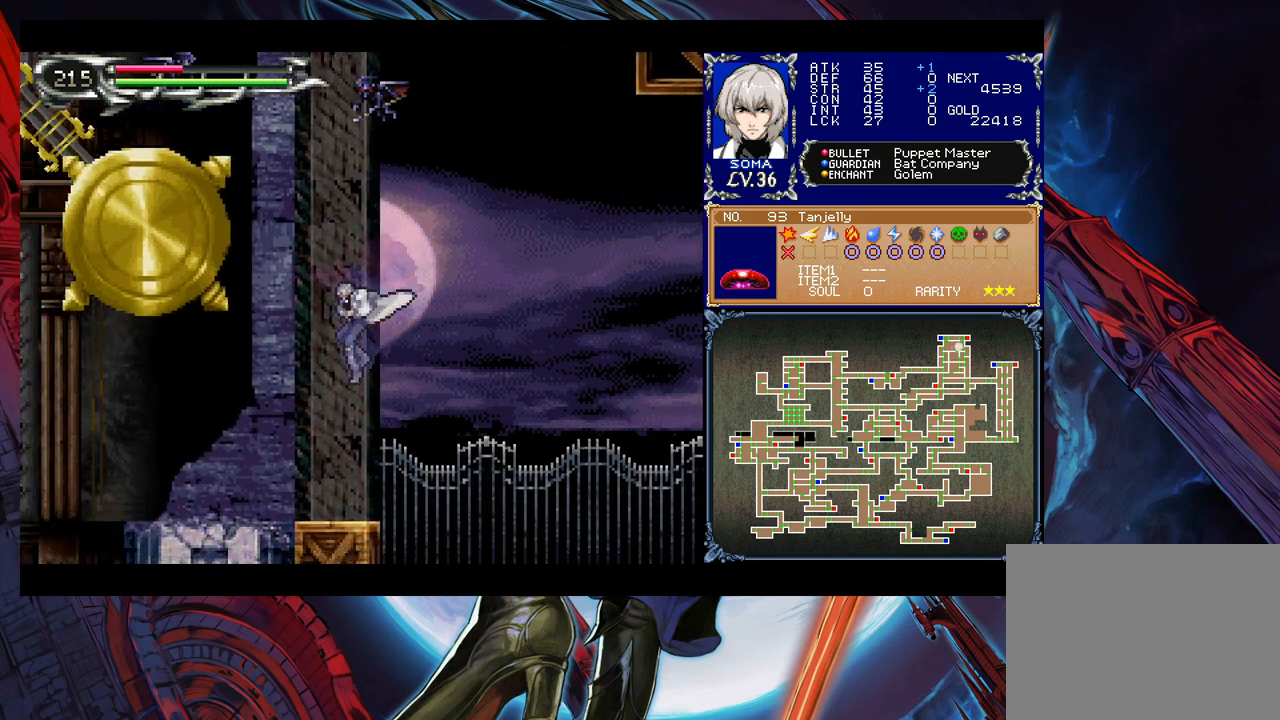
{"buttons": [], "left_stick": "center", "right_stick": "center", "events": [[183, "left_stick", "center"]]}
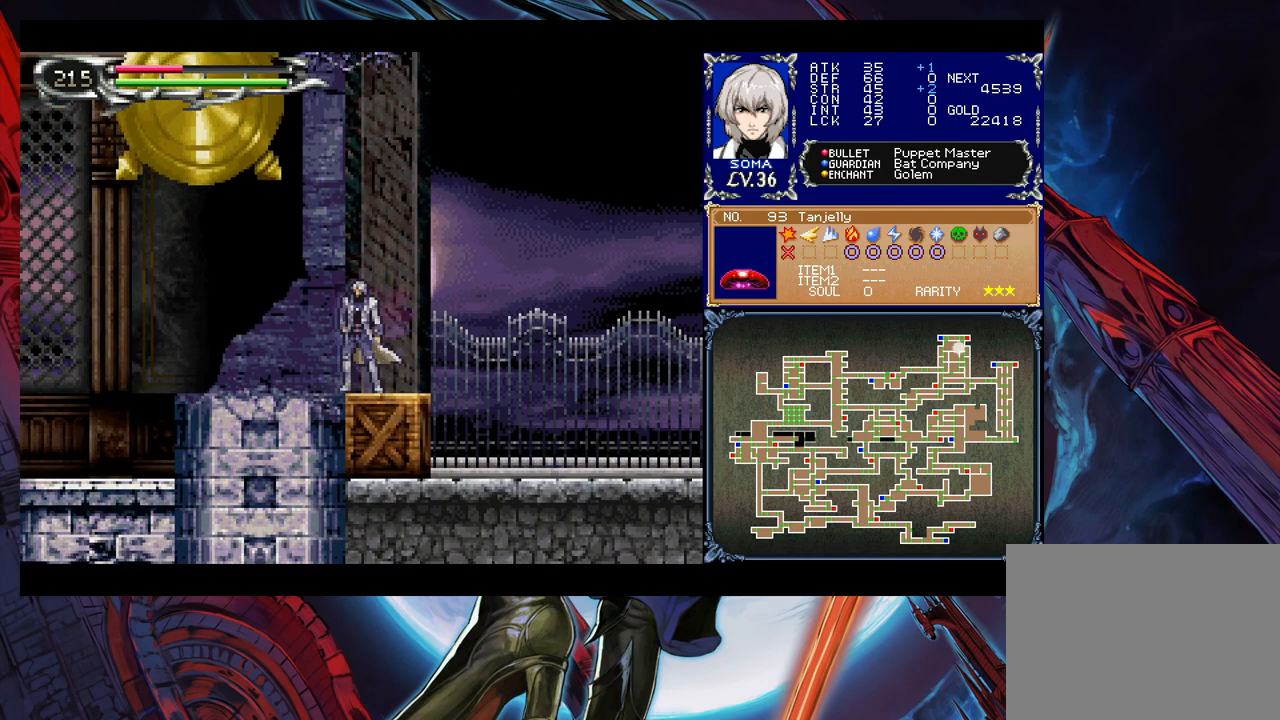
{"buttons": [], "left_stick": "center", "right_stick": "center", "events": []}
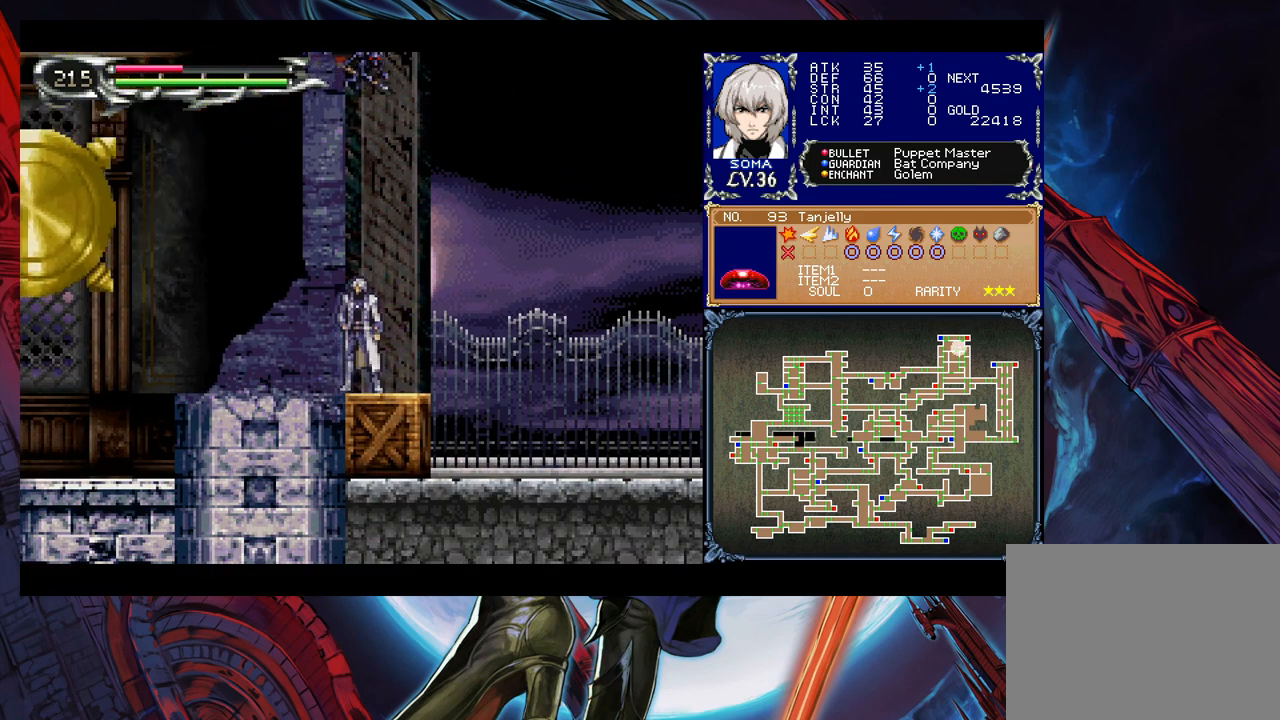
{"buttons": ["A"], "left_stick": "center", "right_stick": "center", "events": [[233, "left_stick", "right"], [417, "B", "down"], [433, "left_stick", "left"], [467, "A", "down"], [467, "B", "up"], [483, "left_stick", "center"]]}
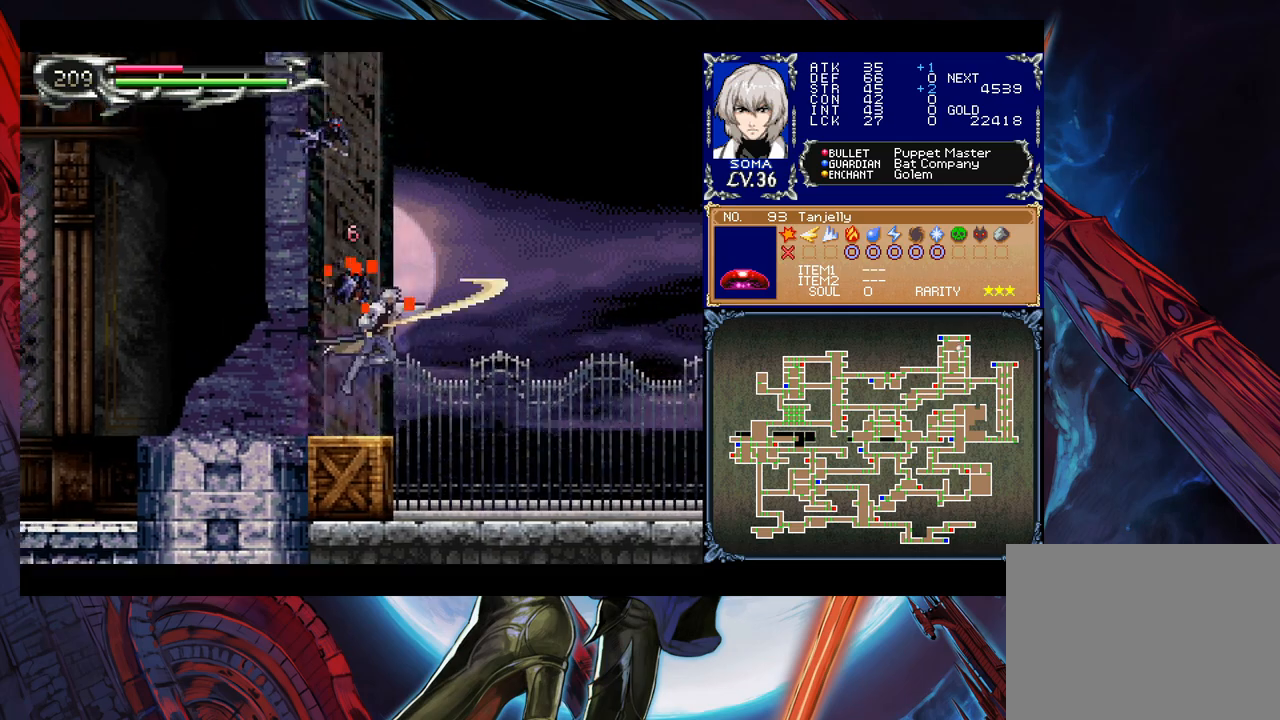
{"buttons": ["B"], "left_stick": "left", "right_stick": "center", "events": [[17, "A", "up"], [17, "left_stick", "right"], [417, "left_stick", "center"], [483, "B", "down"], [483, "left_stick", "left"]]}
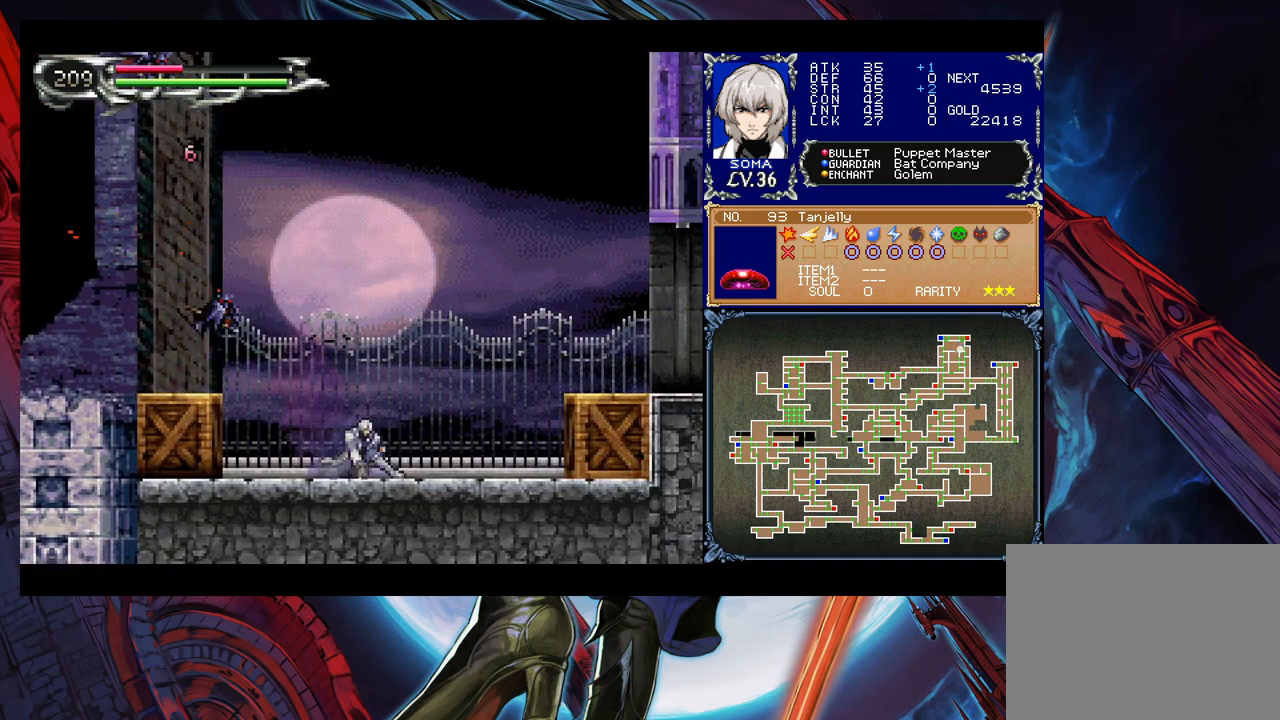
{"buttons": [], "left_stick": "center", "right_stick": "center", "events": [[83, "A", "down"], [83, "B", "up"], [167, "A", "up"], [333, "left_stick", "center"]]}
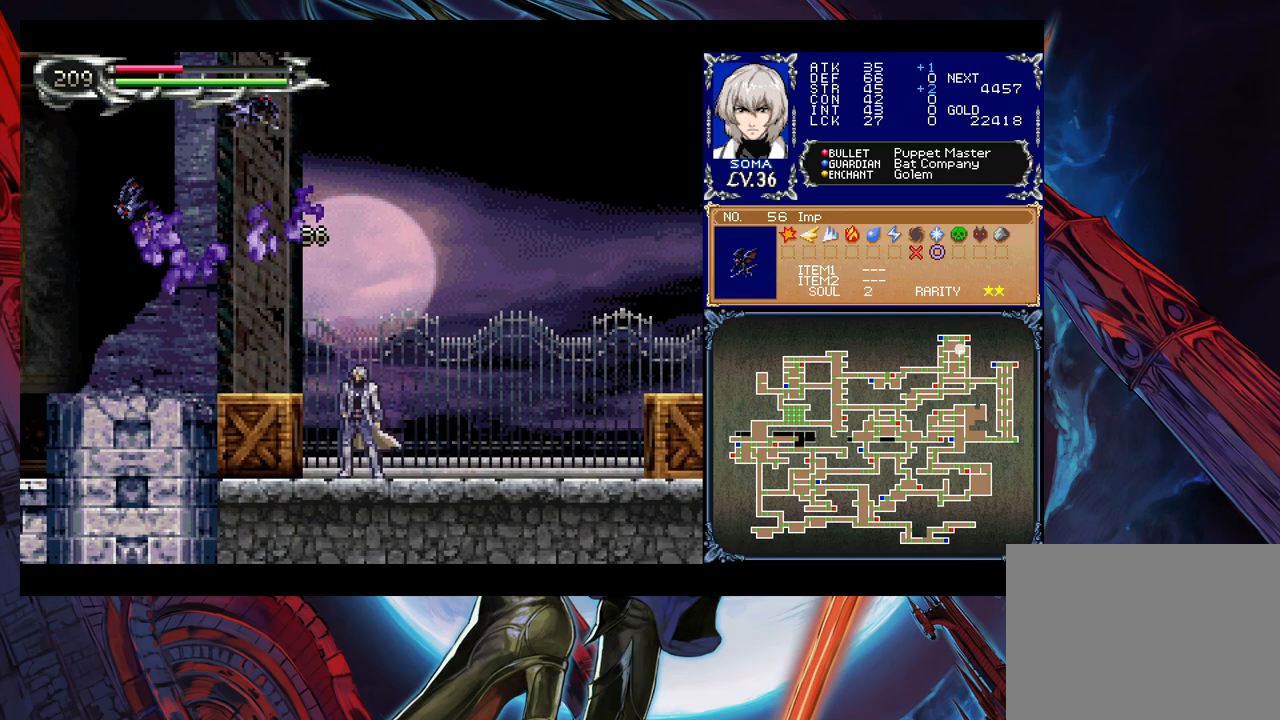
{"buttons": ["A", "B"], "left_stick": "left", "right_stick": "center", "events": [[33, "B", "down"], [233, "A", "down"], [383, "left_stick", "left"]]}
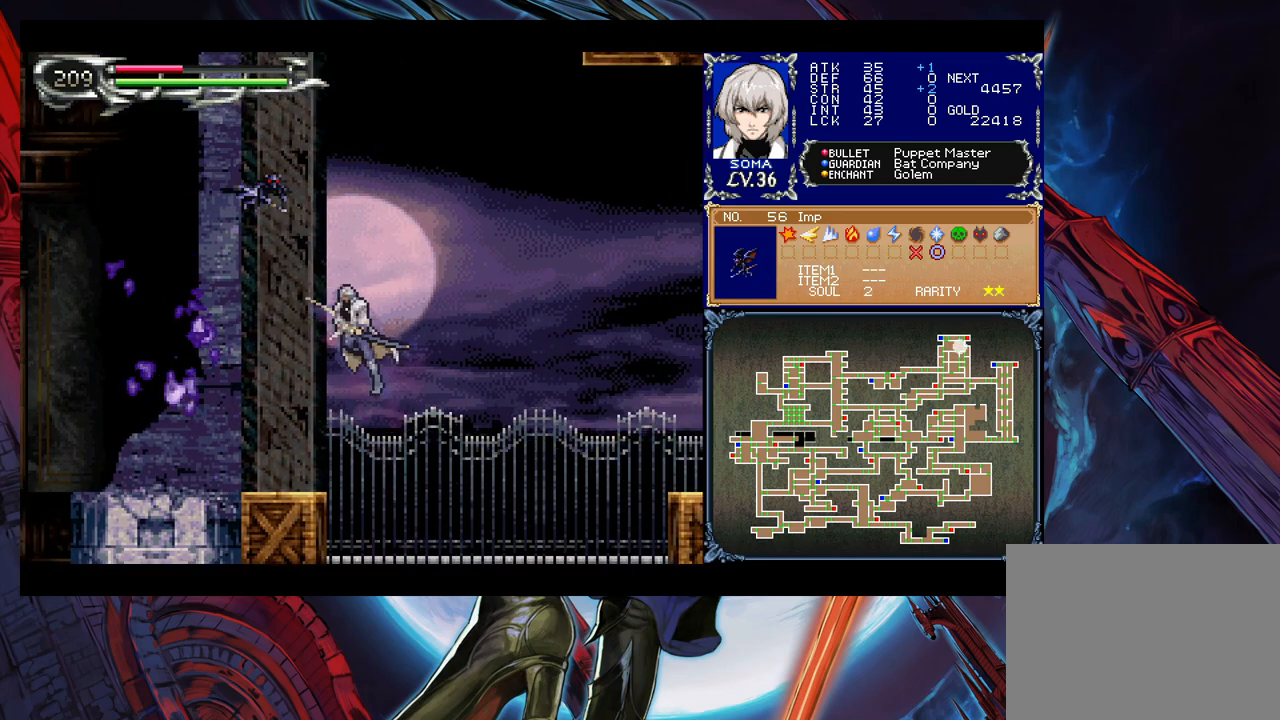
{"buttons": ["B"], "left_stick": "up-left", "right_stick": "center", "events": [[17, "A", "up"], [83, "B", "up"], [483, "B", "down"], [483, "left_stick", "up-left"]]}
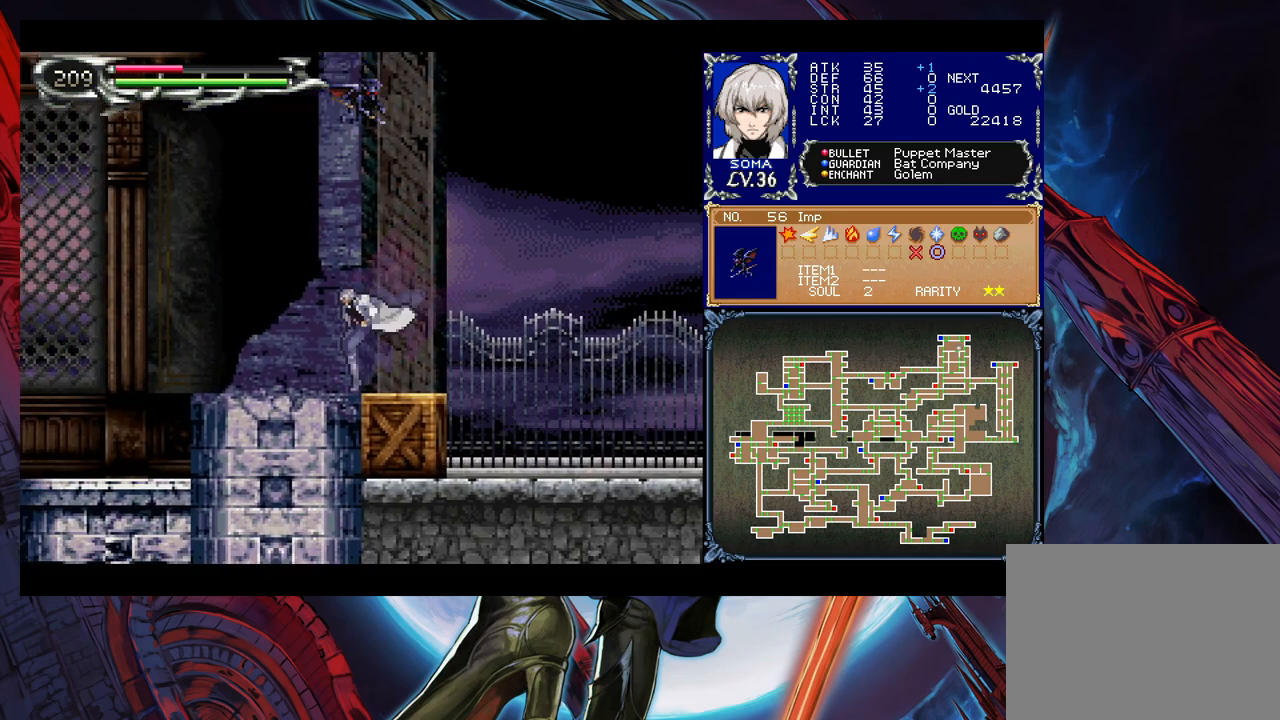
{"buttons": [], "left_stick": "up", "right_stick": "center", "events": [[133, "B", "up"], [333, "B", "down"], [433, "A", "down"], [433, "B", "up"], [467, "left_stick", "up"], [483, "A", "up"]]}
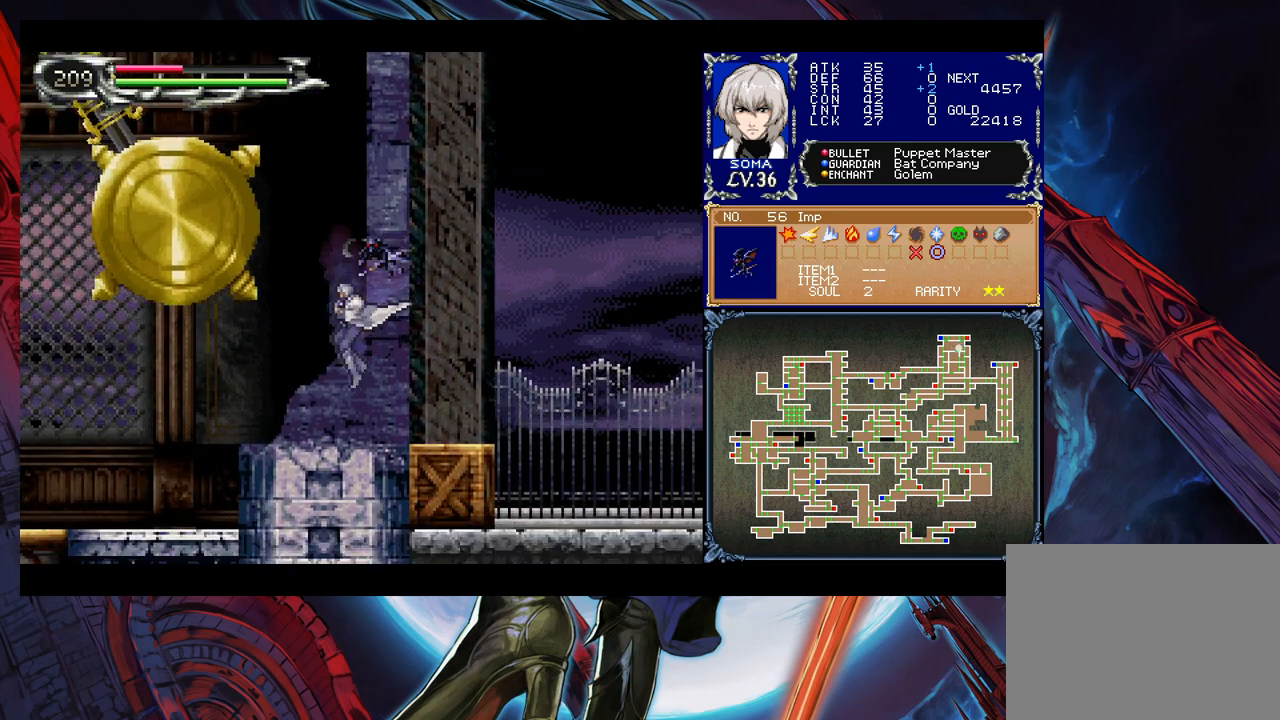
{"buttons": [], "left_stick": "left", "right_stick": "center", "events": [[67, "left_stick", "up-left"], [217, "left_stick", "center"], [267, "left_stick", "right"], [283, "B", "down"], [317, "left_stick", "up"], [383, "B", "up"], [417, "left_stick", "down-right"], [483, "left_stick", "left"]]}
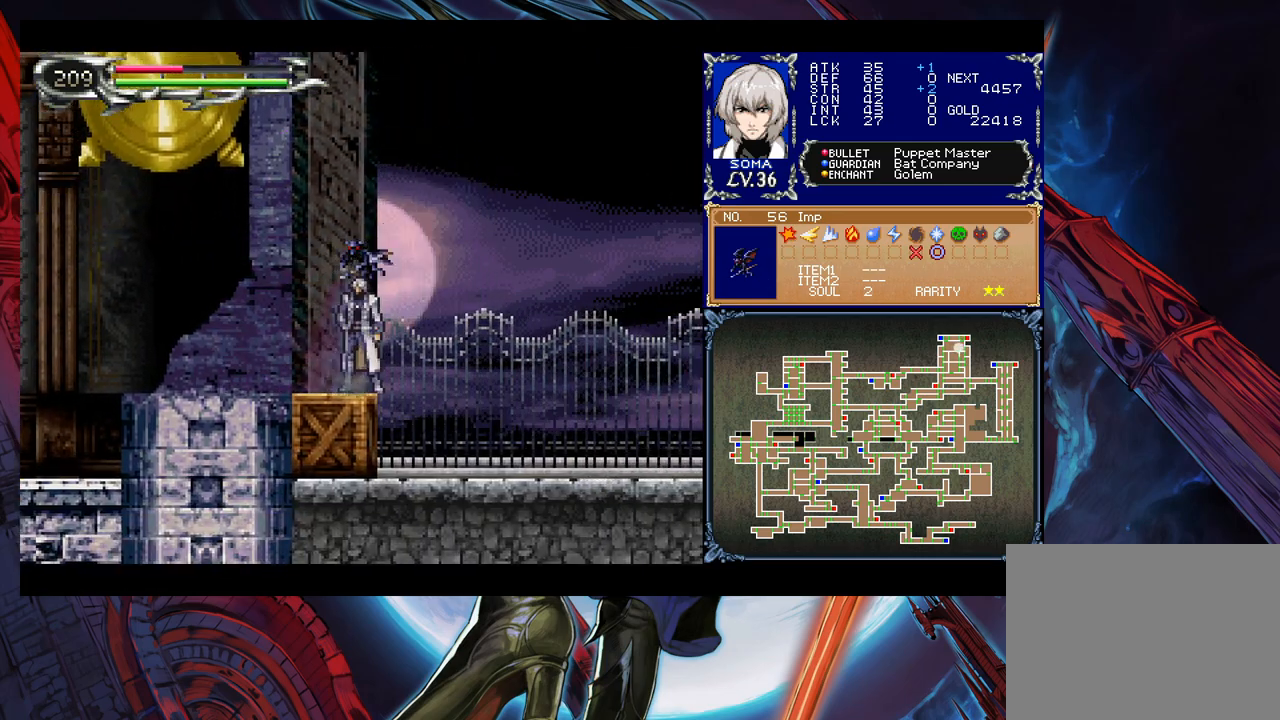
{"buttons": [], "left_stick": "center", "right_stick": "center", "events": [[67, "left_stick", "right"], [133, "left_stick", "down-left"], [183, "left_stick", "down-right"], [233, "left_stick", "center"], [283, "left_stick", "down"], [333, "left_stick", "up-right"], [483, "left_stick", "center"]]}
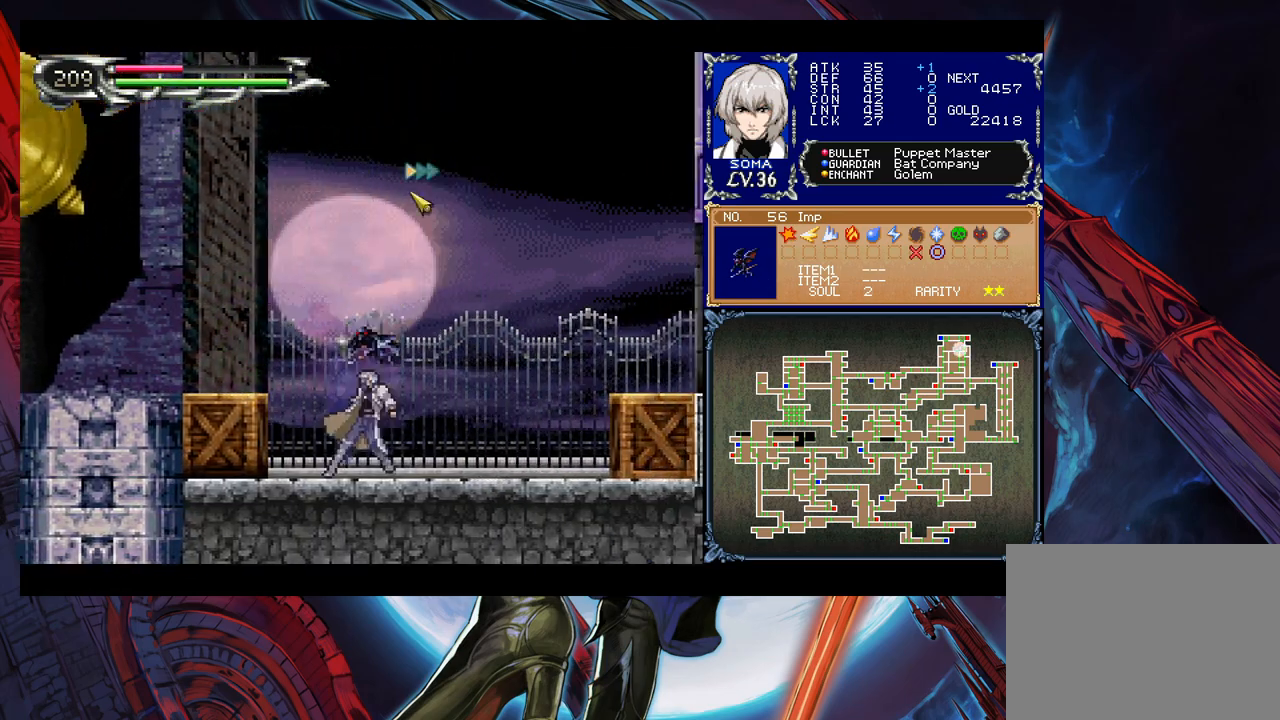
{"buttons": [], "left_stick": "up-left", "right_stick": "center", "events": [[17, "left_stick", "down"], [67, "left_stick", "up-right"], [133, "left_stick", "down-right"], [233, "left_stick", "down-left"], [333, "left_stick", "up-left"], [383, "left_stick", "down"], [433, "left_stick", "right"], [483, "left_stick", "up-left"]]}
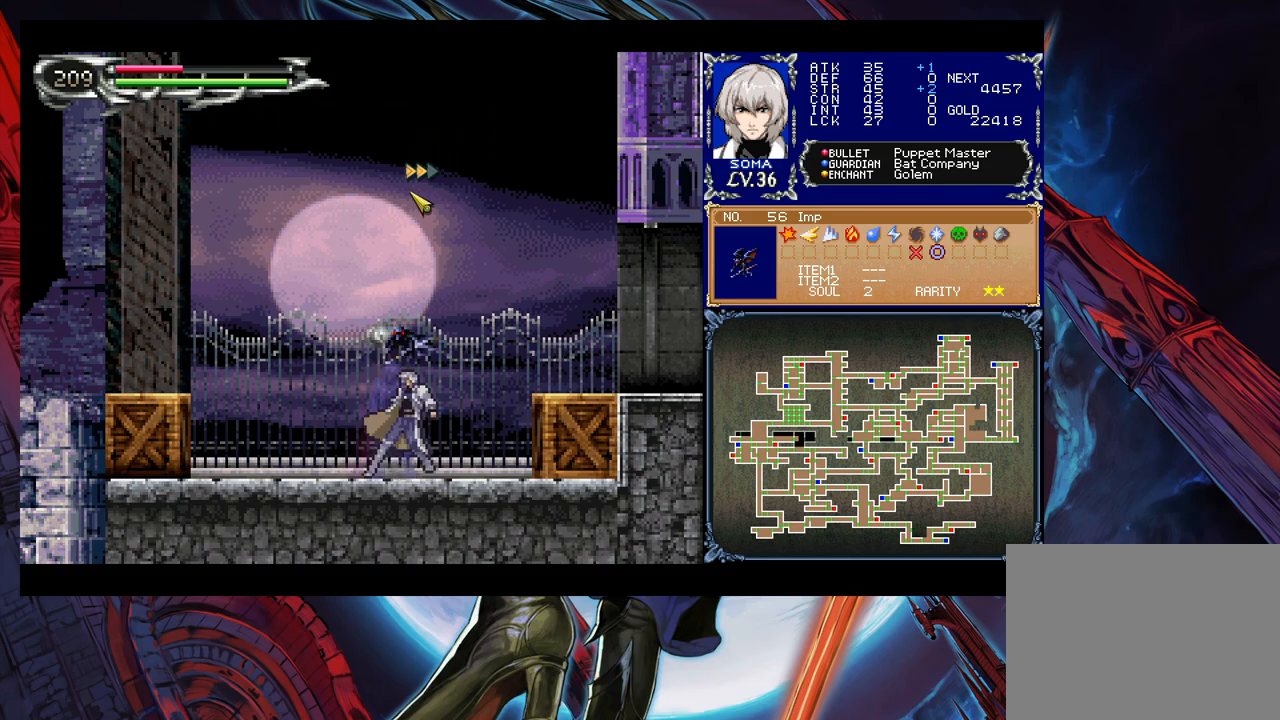
{"buttons": [], "left_stick": "left", "right_stick": "center", "events": [[83, "left_stick", "down-right"], [133, "left_stick", "down"], [233, "left_stick", "up"], [317, "left_stick", "down"], [417, "left_stick", "left"]]}
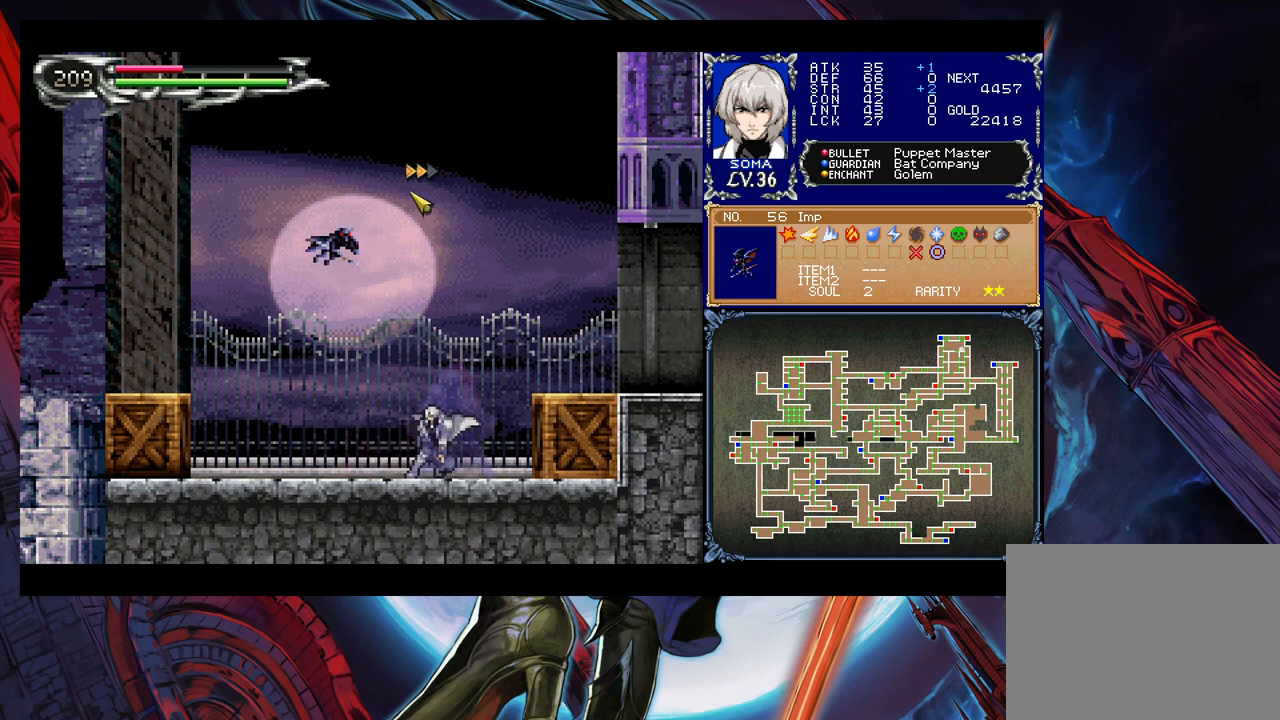
{"buttons": ["A", "B"], "left_stick": "left", "right_stick": "center", "events": [[117, "B", "down"], [283, "A", "down"]]}
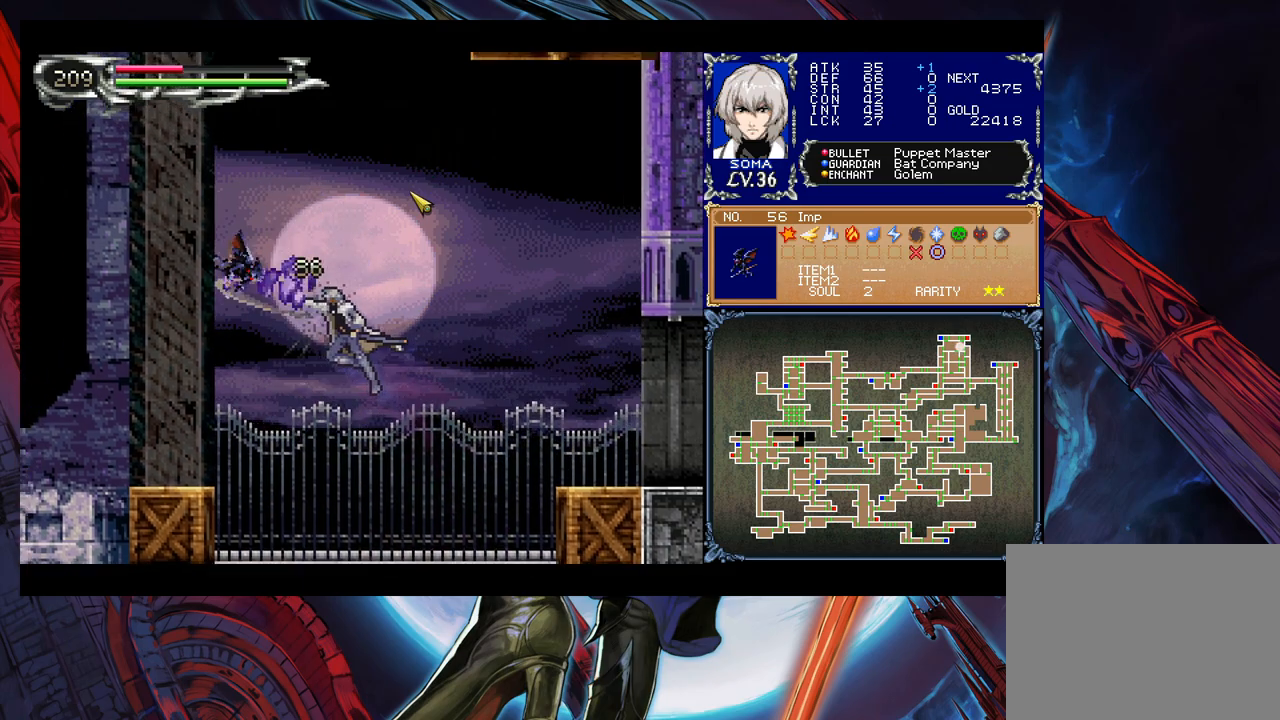
{"buttons": [], "left_stick": "left", "right_stick": "center", "events": [[83, "A", "up"], [167, "B", "up"], [417, "B", "down"], [483, "B", "up"]]}
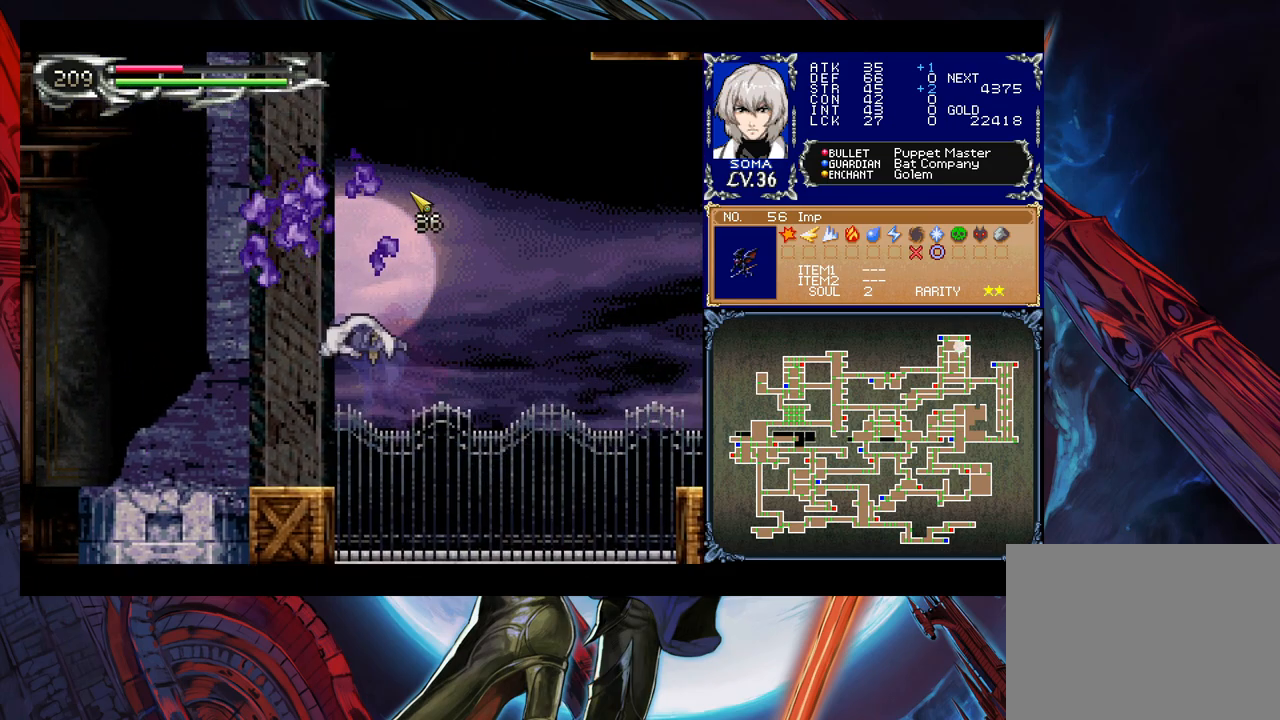
{"buttons": ["B"], "left_stick": "left", "right_stick": "center", "events": [[433, "B", "down"]]}
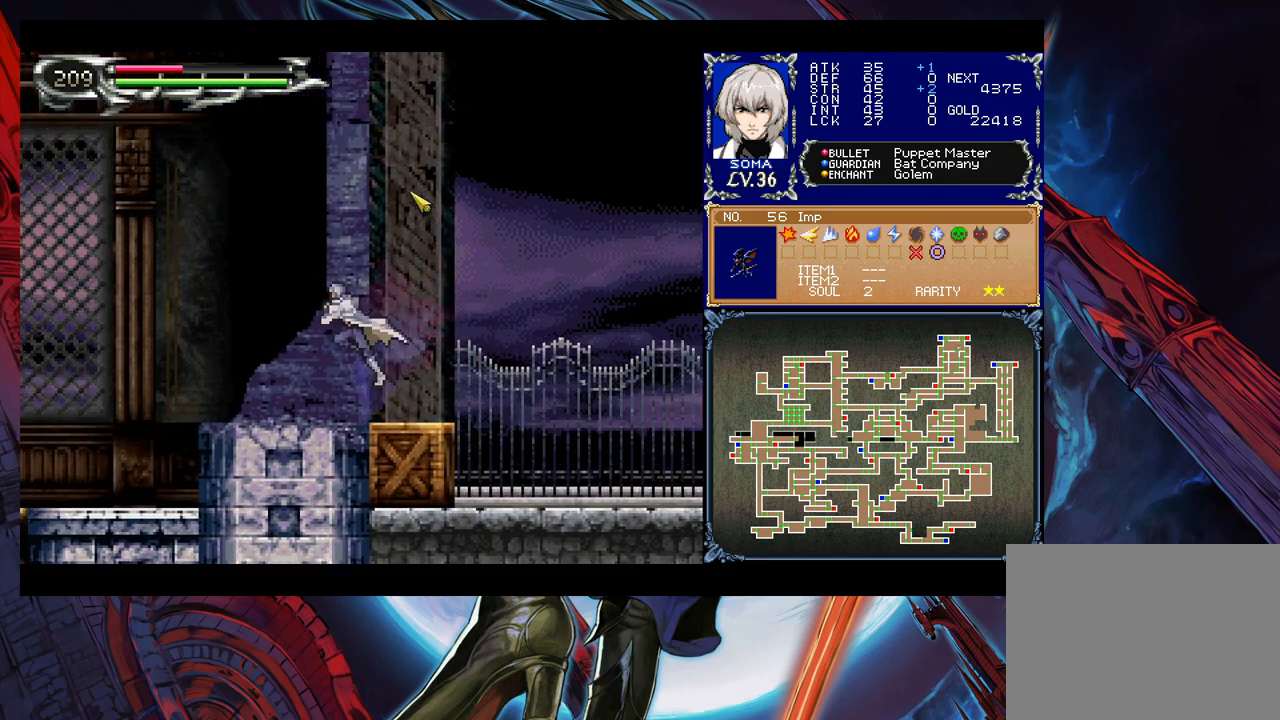
{"buttons": ["B"], "left_stick": "up-left", "right_stick": "center", "events": [[67, "left_stick", "center"], [133, "B", "up"], [183, "B", "down"], [233, "left_stick", "up-left"]]}
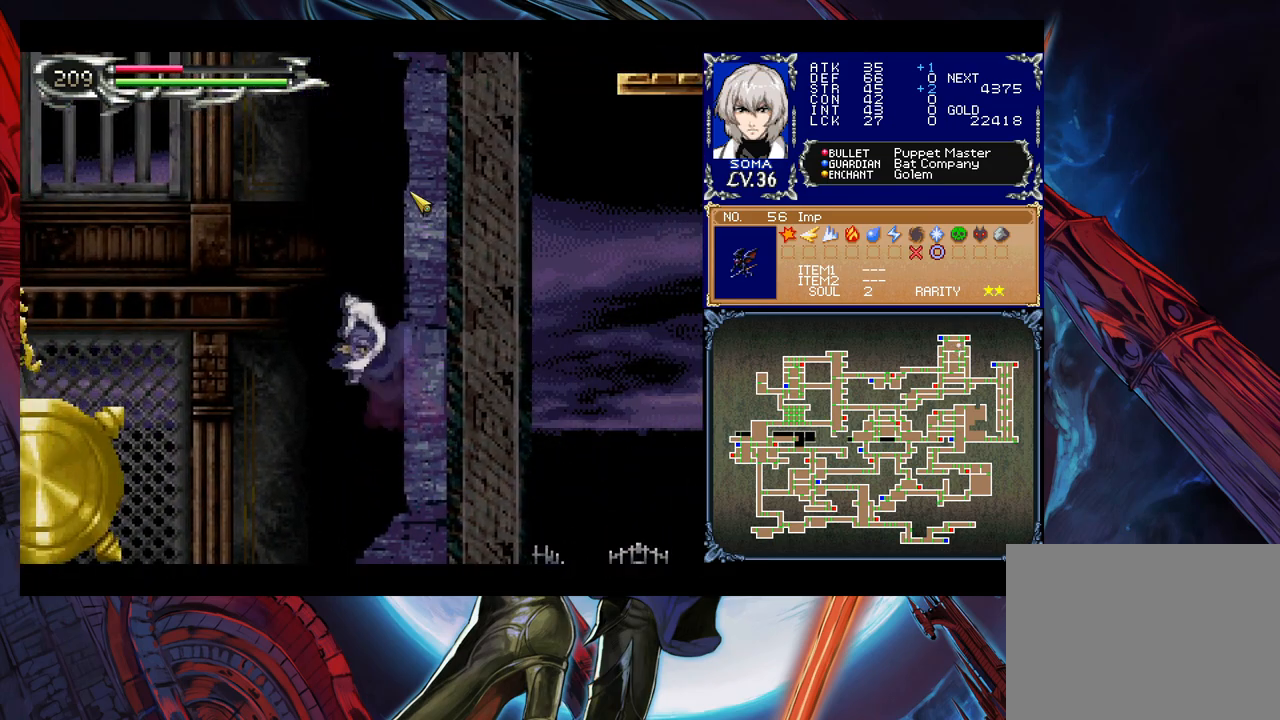
{"buttons": [], "left_stick": "center", "right_stick": "center", "events": [[67, "A", "down"], [183, "A", "up"], [183, "B", "up"], [267, "left_stick", "center"]]}